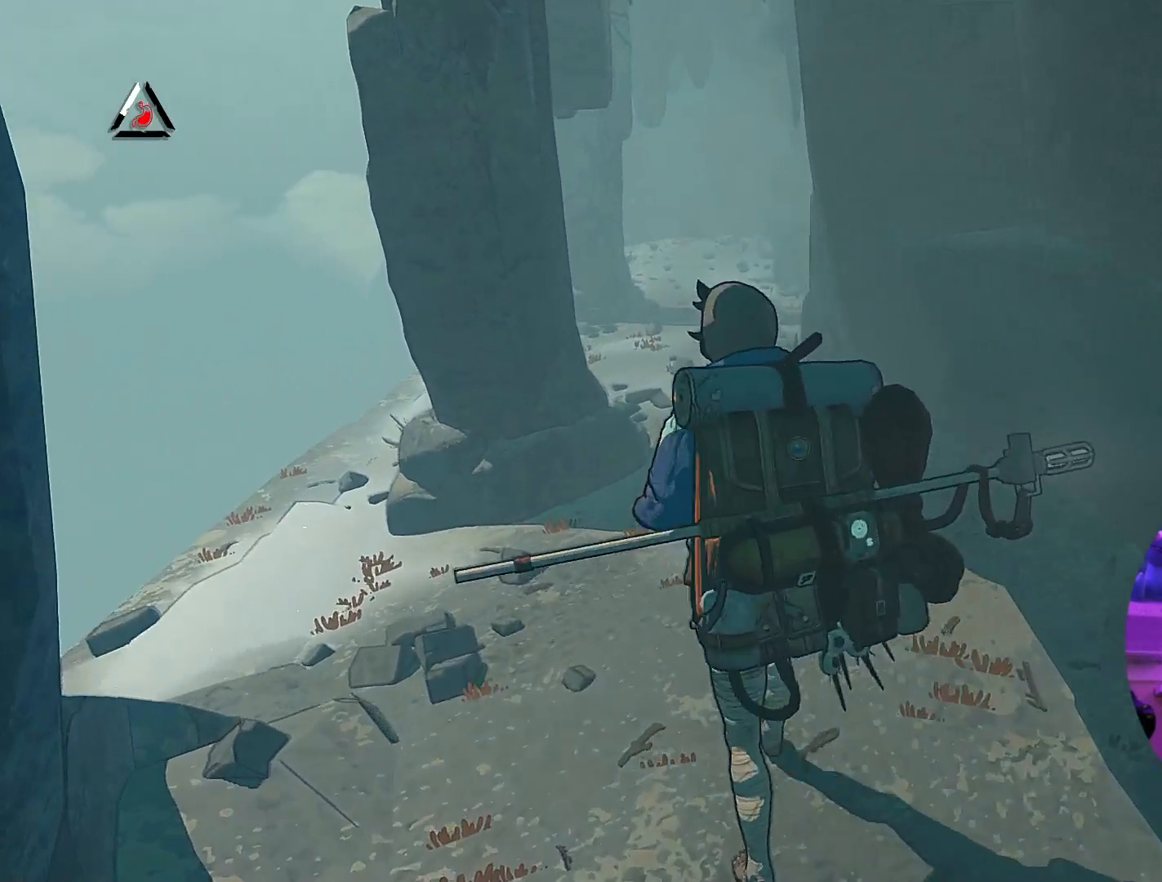
Gameplay with a controller (Xbox layout); each line is a JSON object with the inputs held at the frame after it. "events" lists button and stick changes between this image and that frame as [ms after this image, input, new state], when the widget could be followed in between.
{"buttons": [], "left_stick": "up", "right_stick": "center", "events": []}
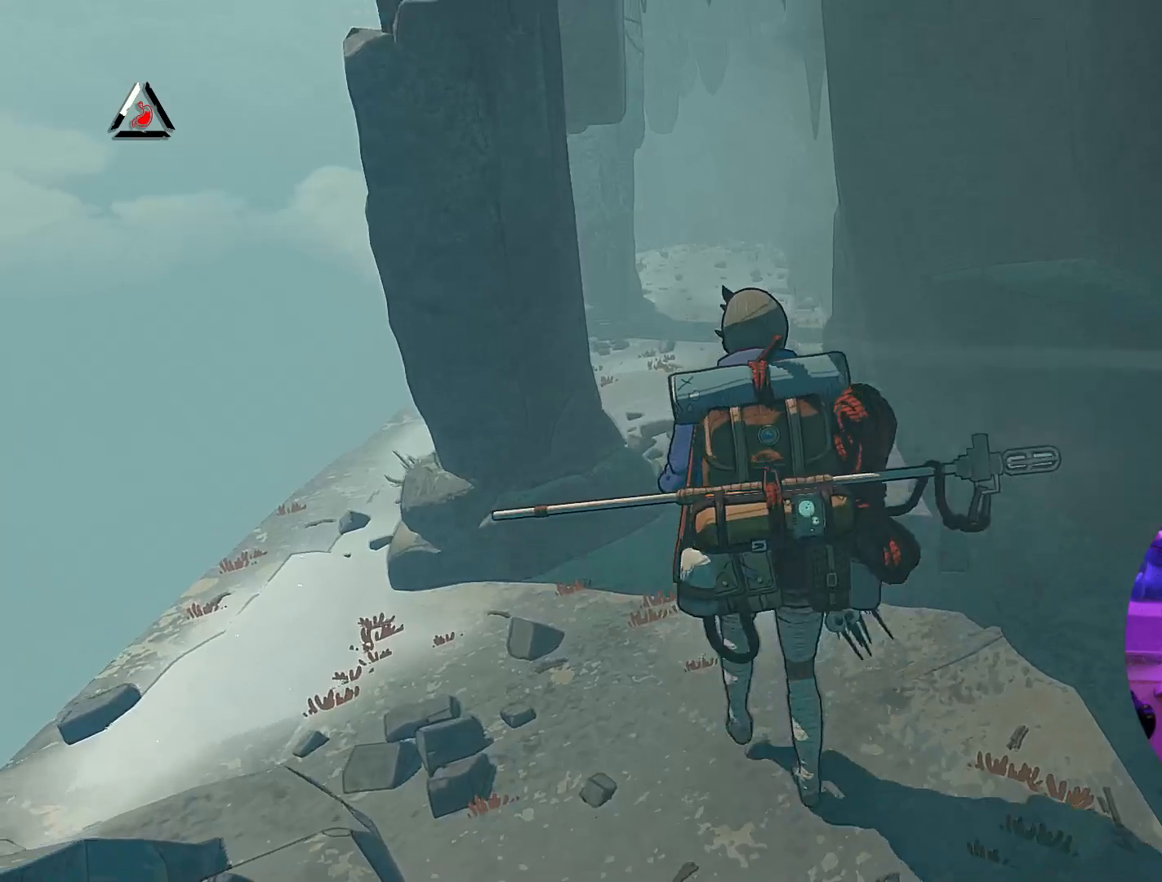
{"buttons": [], "left_stick": "up", "right_stick": "center", "events": []}
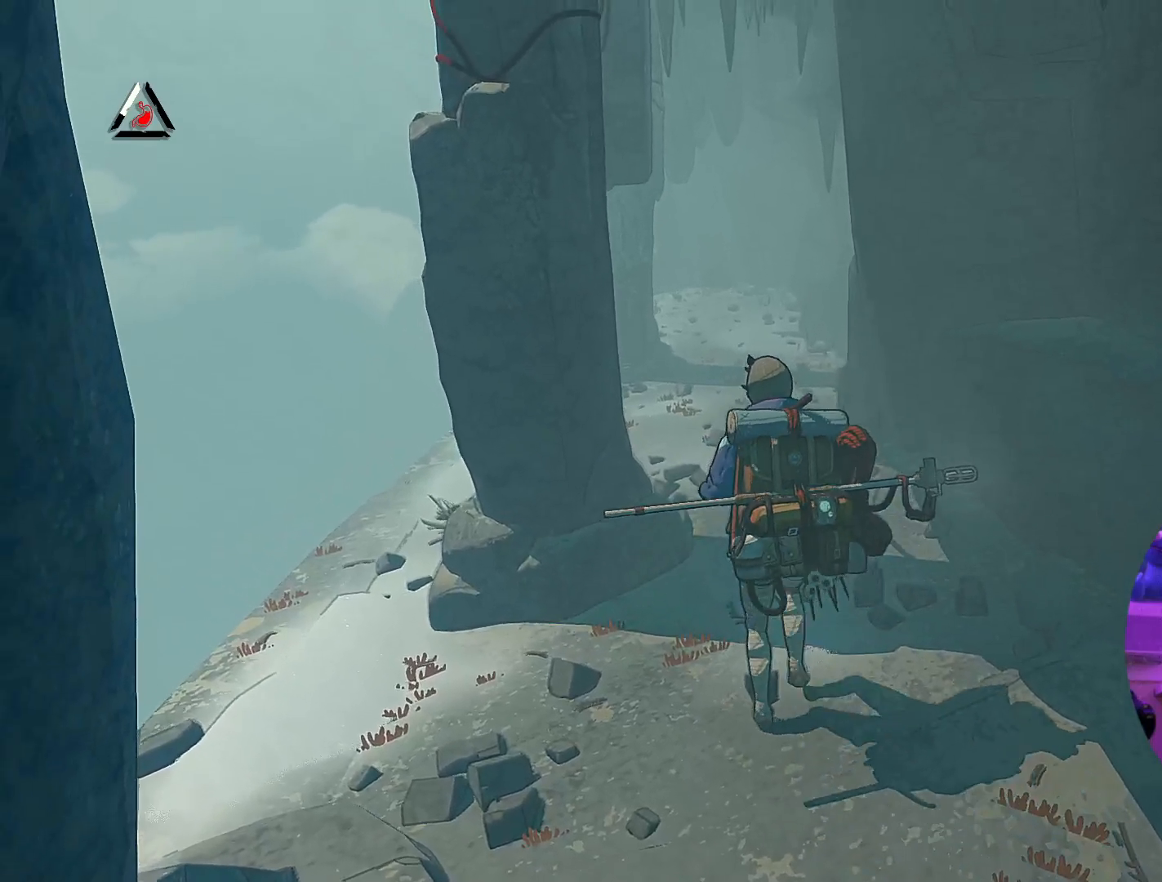
{"buttons": [], "left_stick": "up", "right_stick": "center", "events": []}
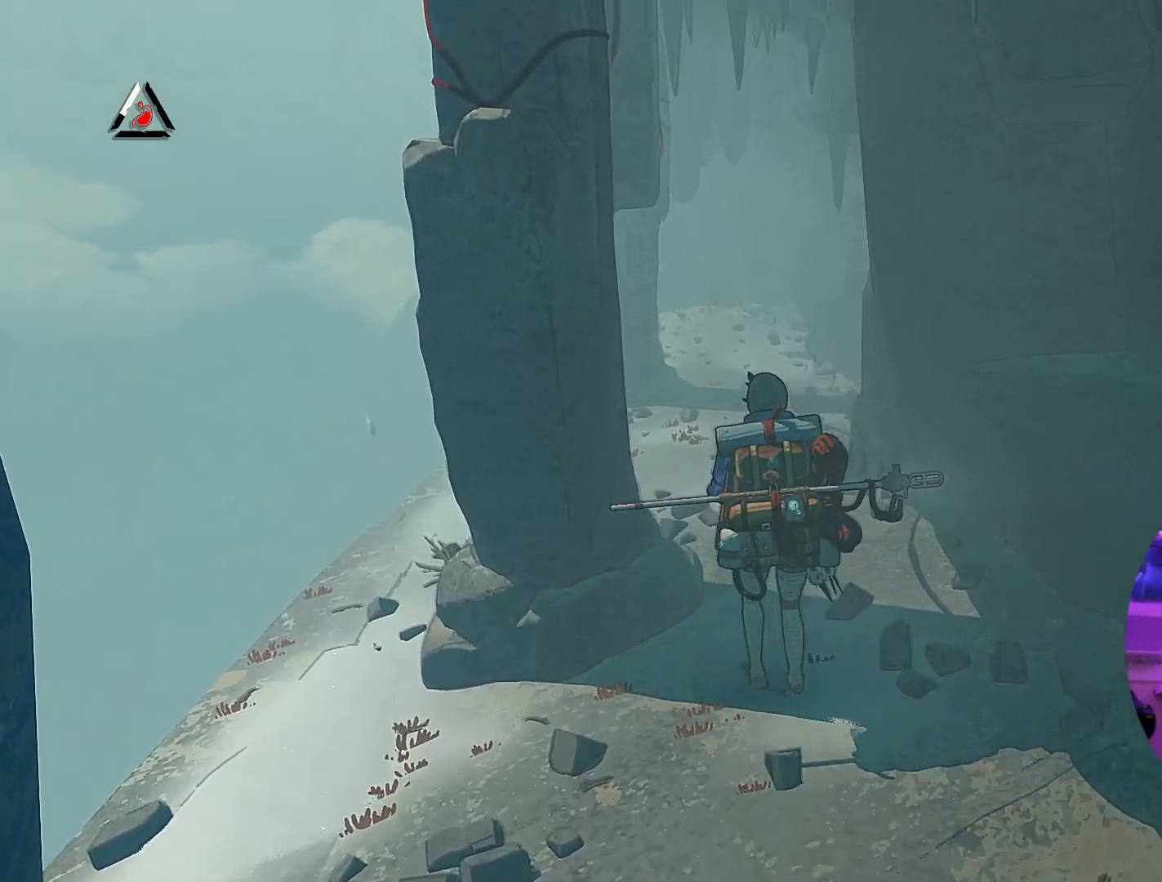
{"buttons": [], "left_stick": "up", "right_stick": "left", "events": [[483, "right_stick", "left"]]}
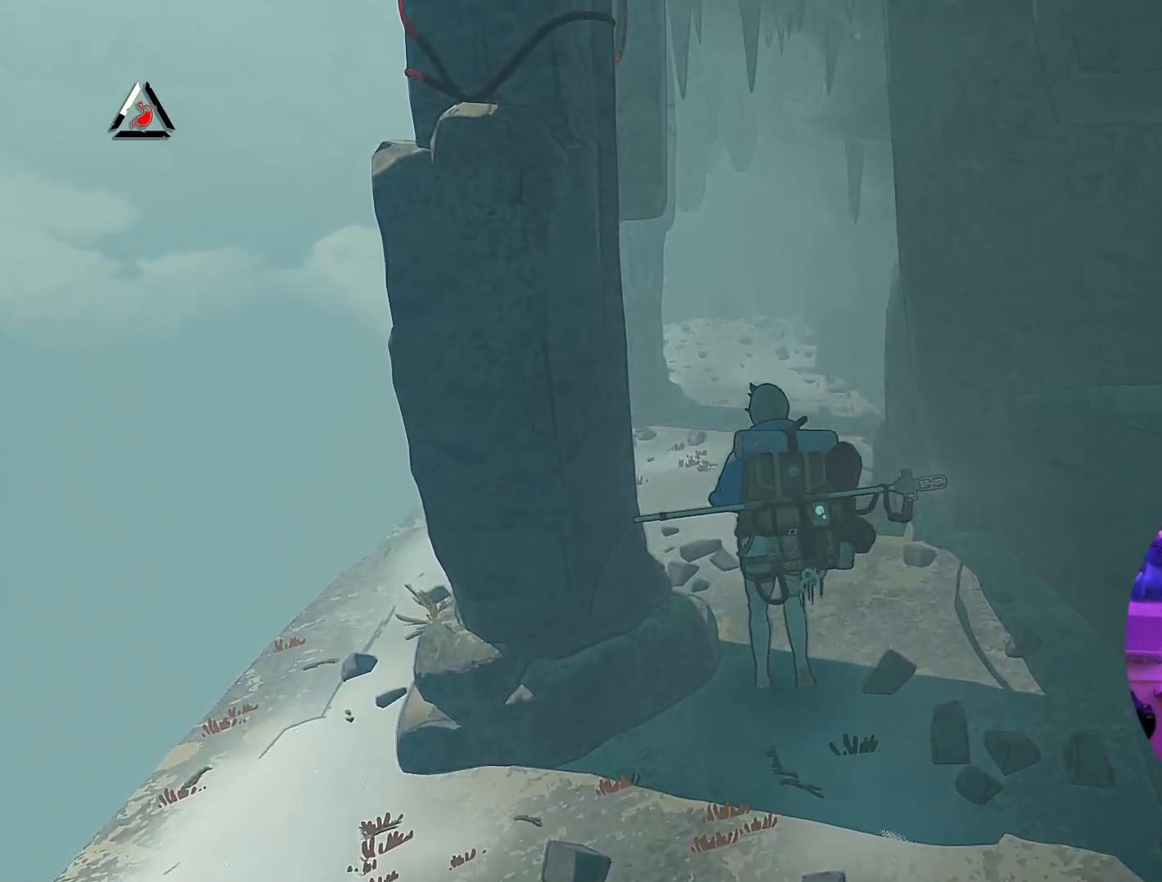
{"buttons": [], "left_stick": "up", "right_stick": "left", "events": []}
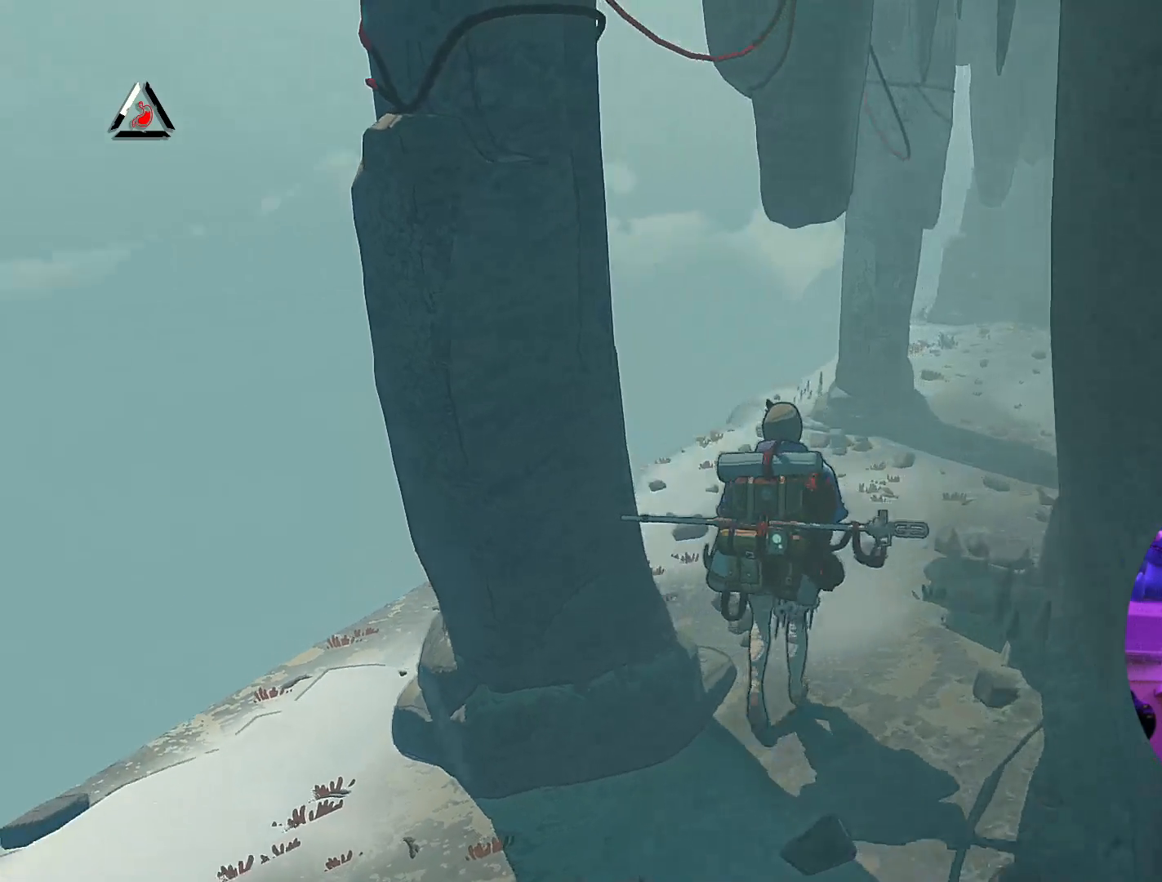
{"buttons": [], "left_stick": "up-left", "right_stick": "center", "events": [[17, "right_stick", "center"], [467, "left_stick", "up-left"]]}
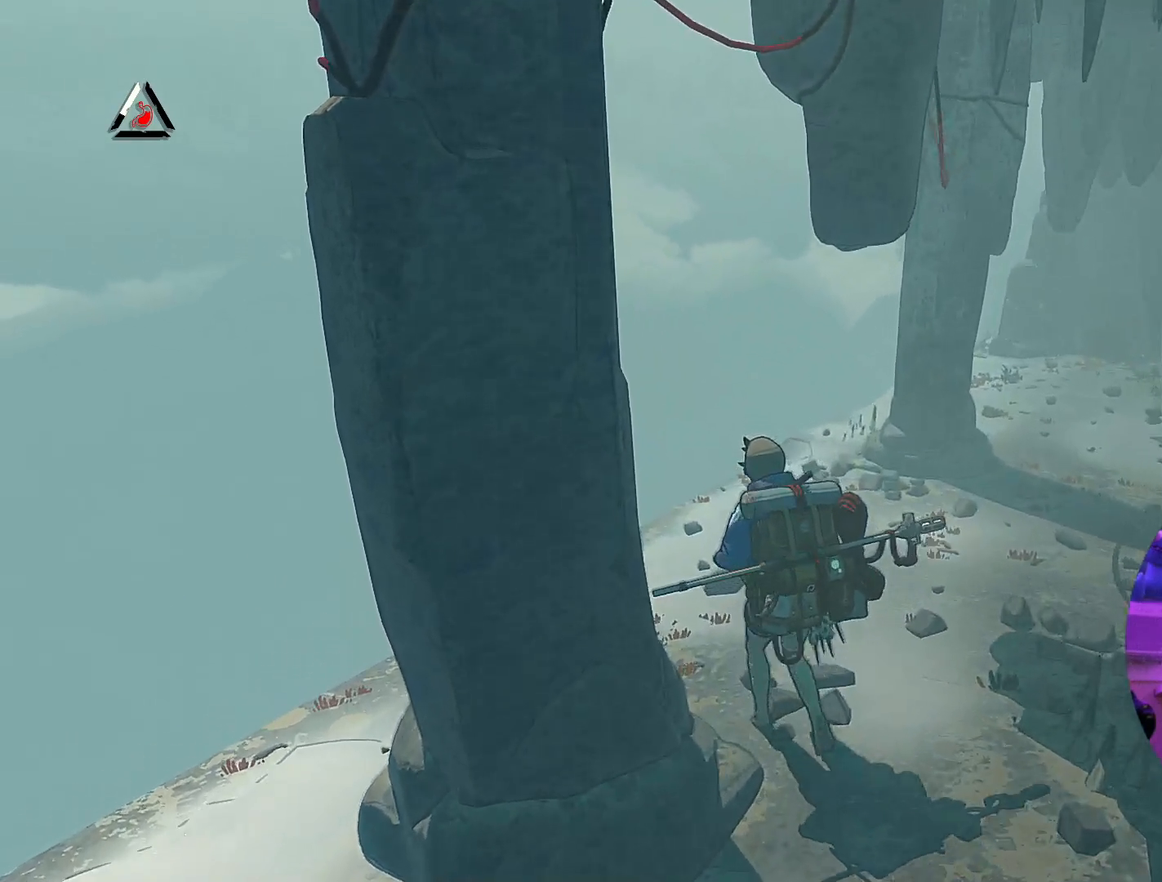
{"buttons": [], "left_stick": "up-left", "right_stick": "right", "events": [[150, "right_stick", "right"]]}
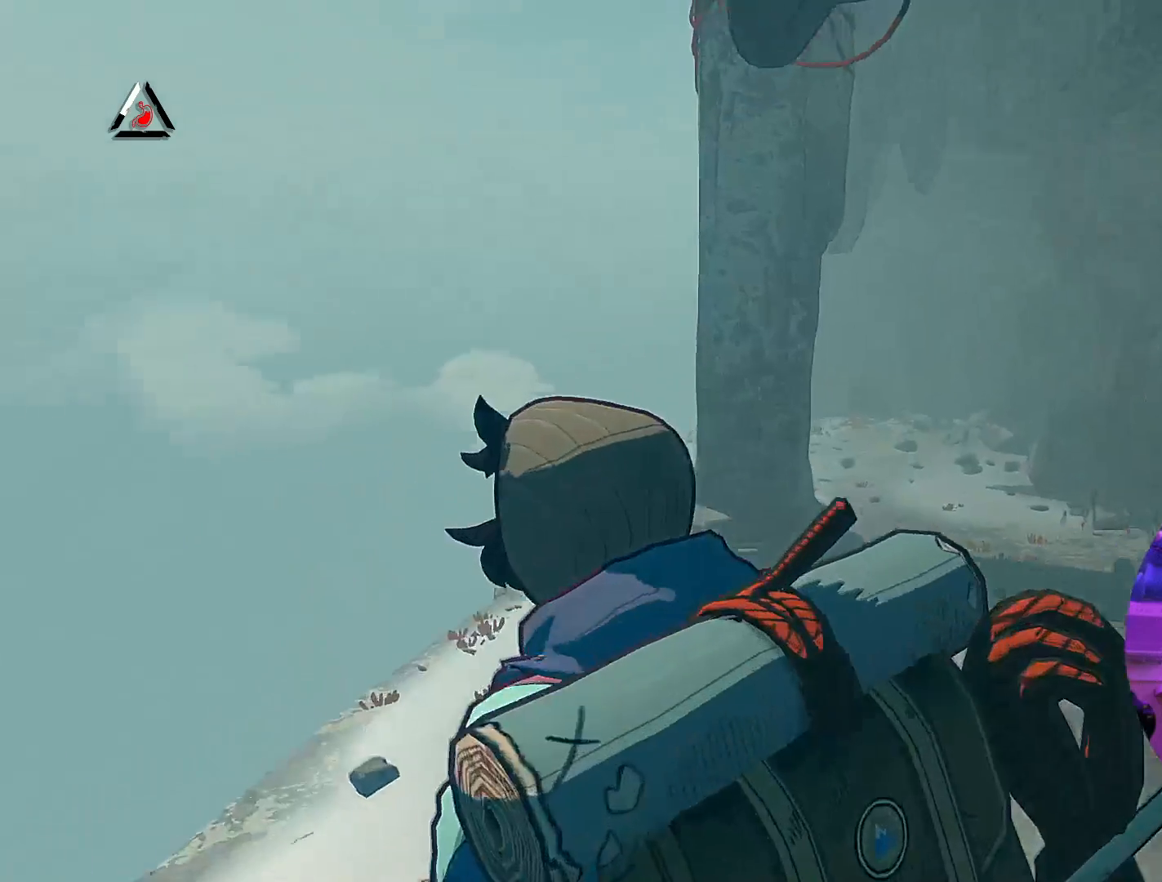
{"buttons": [], "left_stick": "up-left", "right_stick": "left", "events": [[33, "right_stick", "center"], [267, "right_stick", "left"]]}
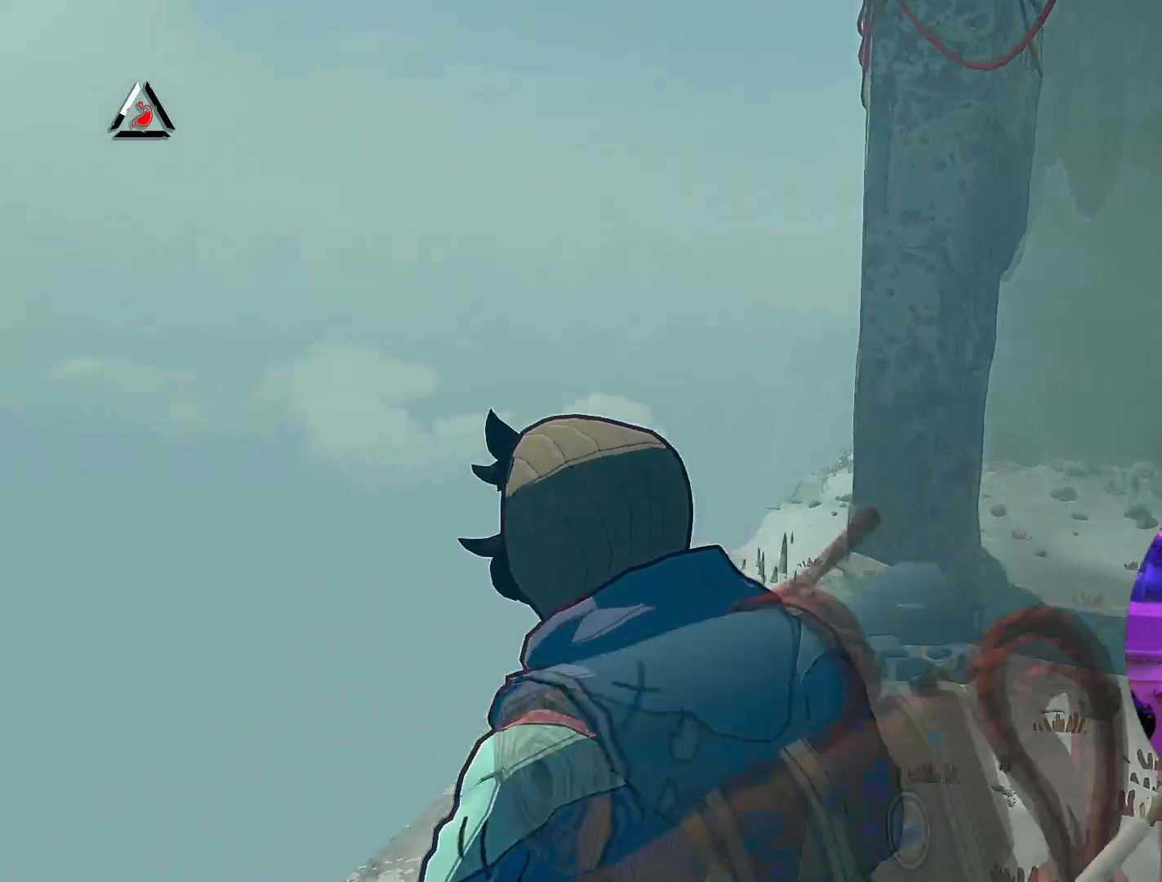
{"buttons": [], "left_stick": "up-left", "right_stick": "left", "events": [[33, "right_stick", "center"], [450, "right_stick", "left"]]}
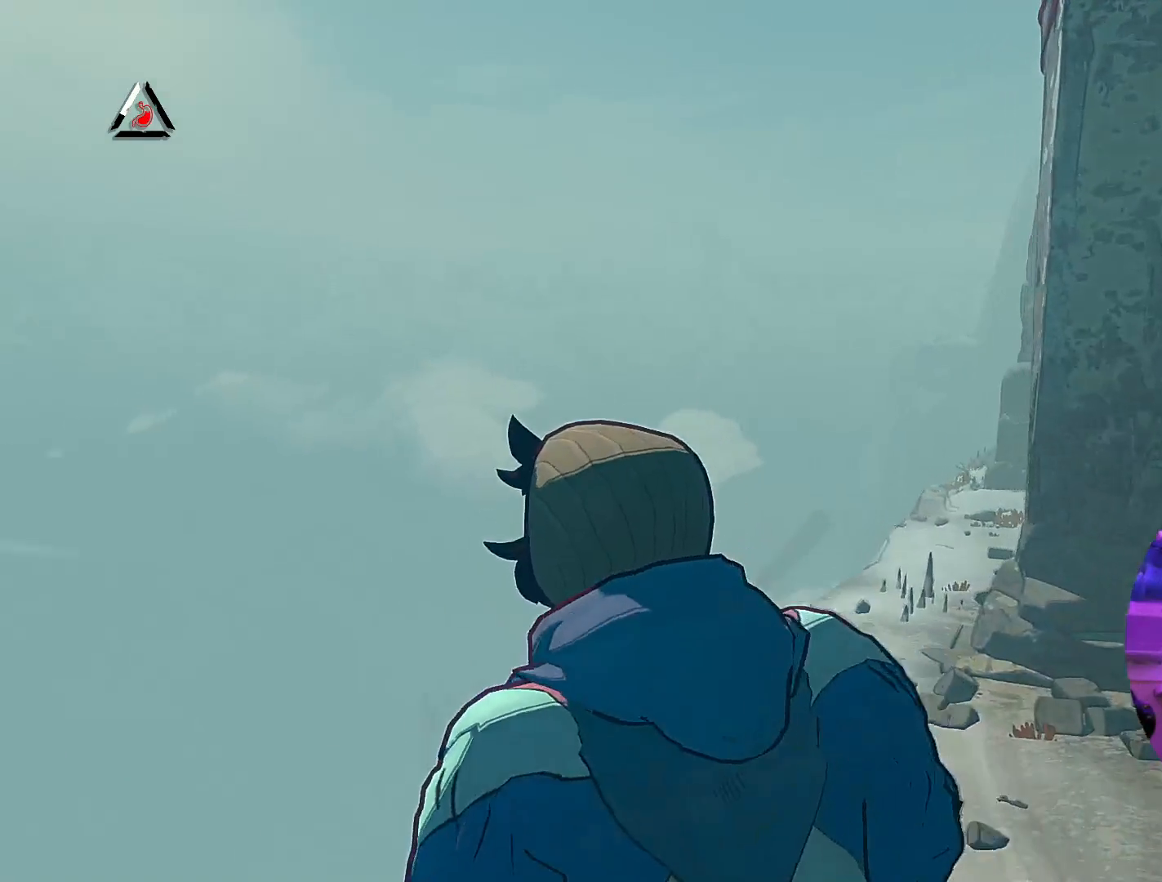
{"buttons": [], "left_stick": "up-left", "right_stick": "center", "events": [[450, "right_stick", "center"]]}
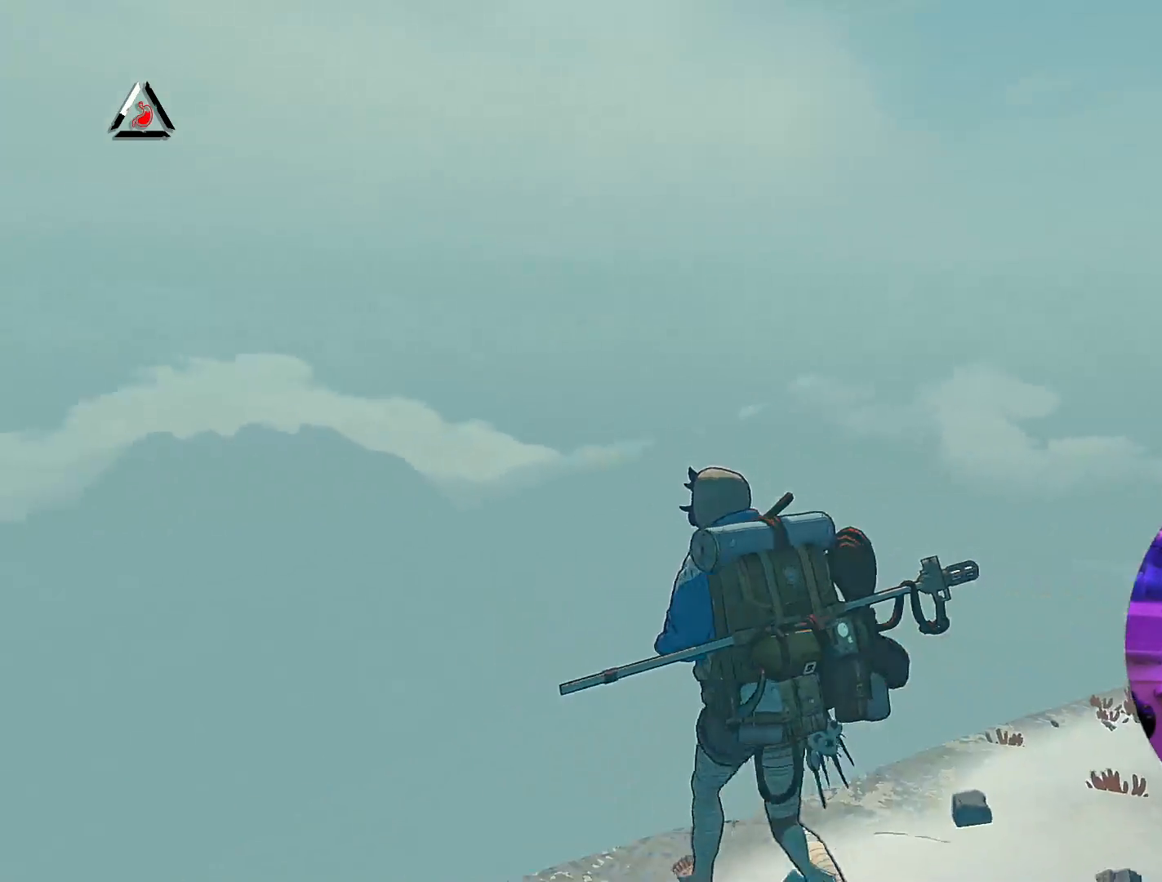
{"buttons": [], "left_stick": "up-left", "right_stick": "center", "events": []}
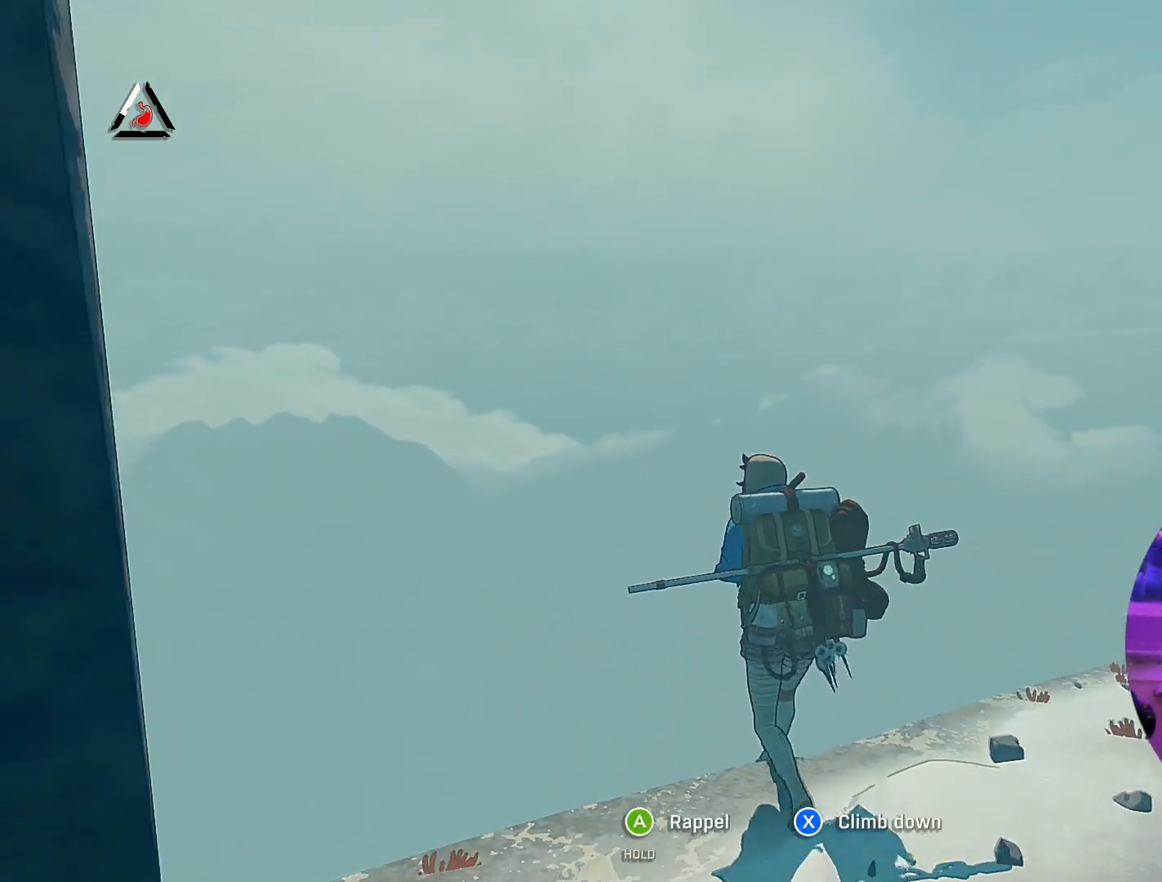
{"buttons": [], "left_stick": "up-left", "right_stick": "right", "events": [[500, "right_stick", "right"]]}
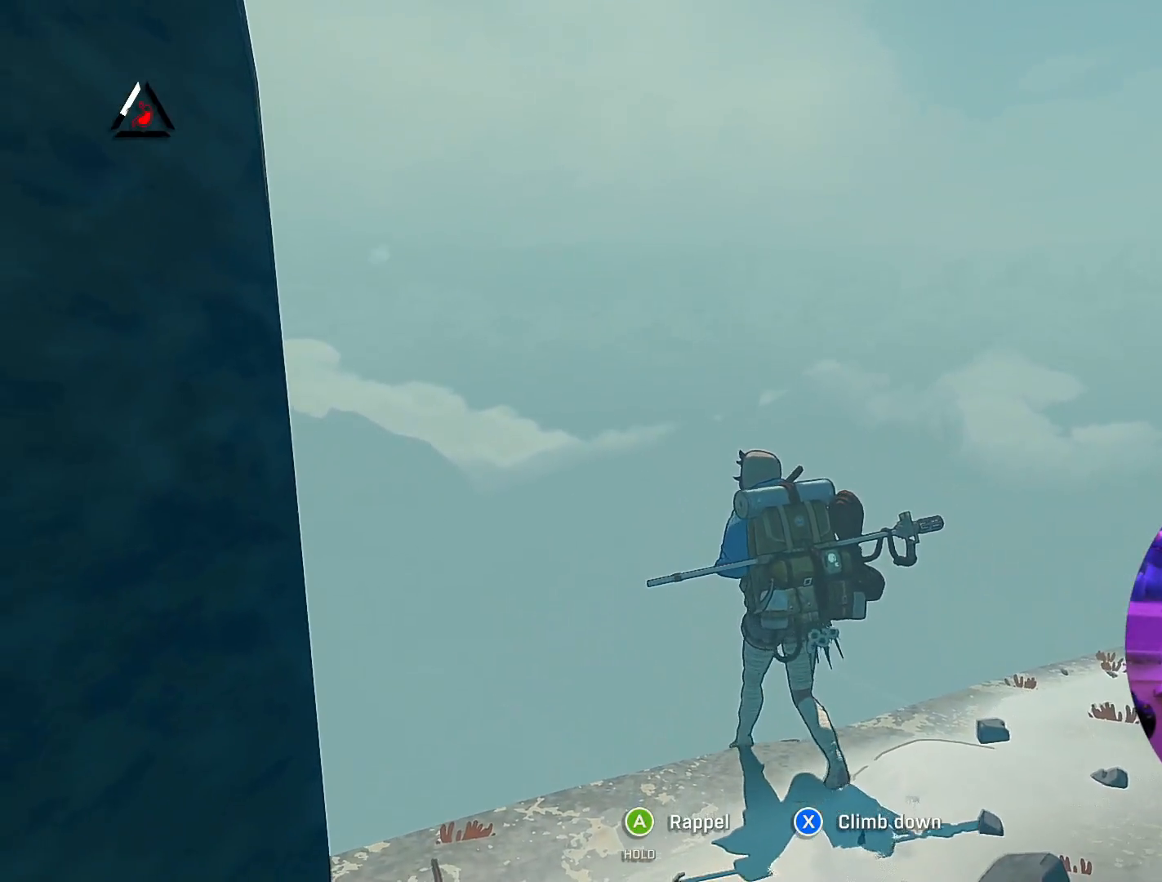
{"buttons": [], "left_stick": "up-left", "right_stick": "right", "events": []}
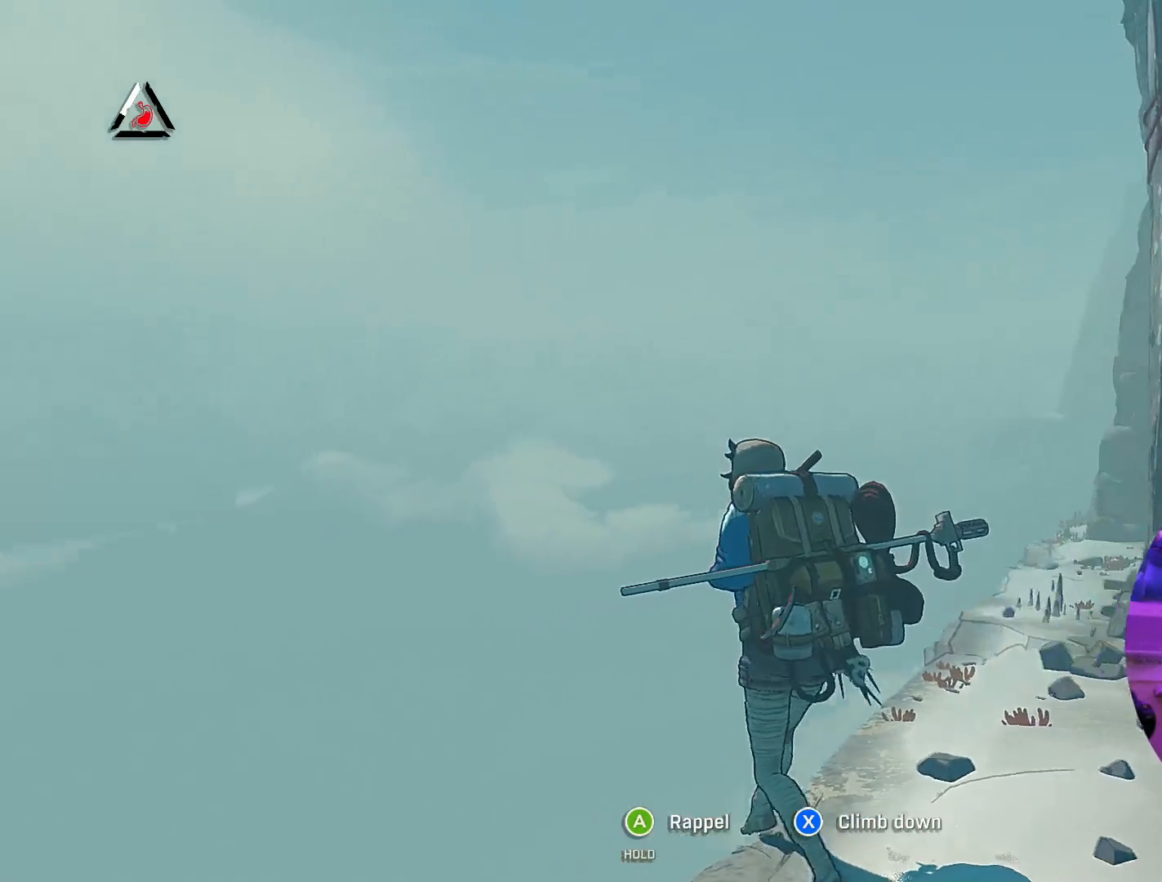
{"buttons": [], "left_stick": "up-left", "right_stick": "right", "events": []}
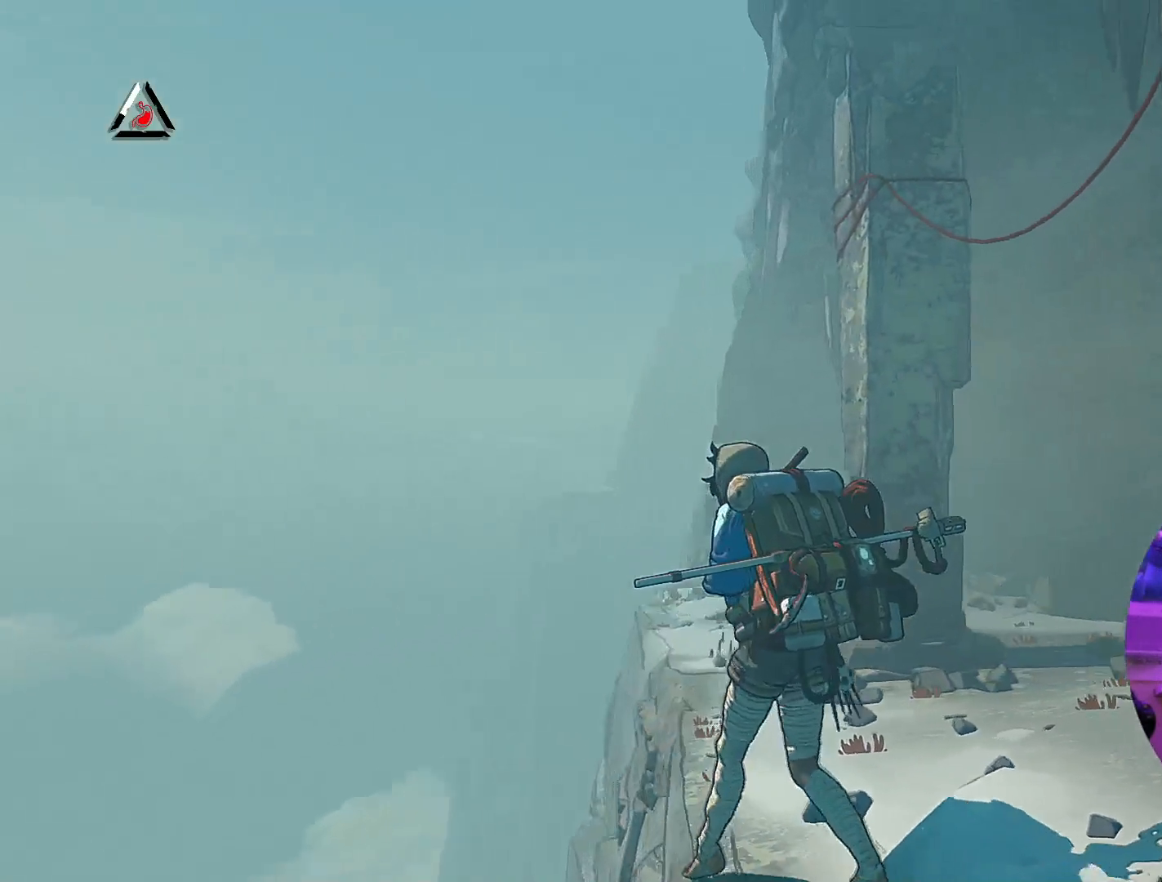
{"buttons": [], "left_stick": "up-left", "right_stick": "center", "events": [[367, "right_stick", "center"]]}
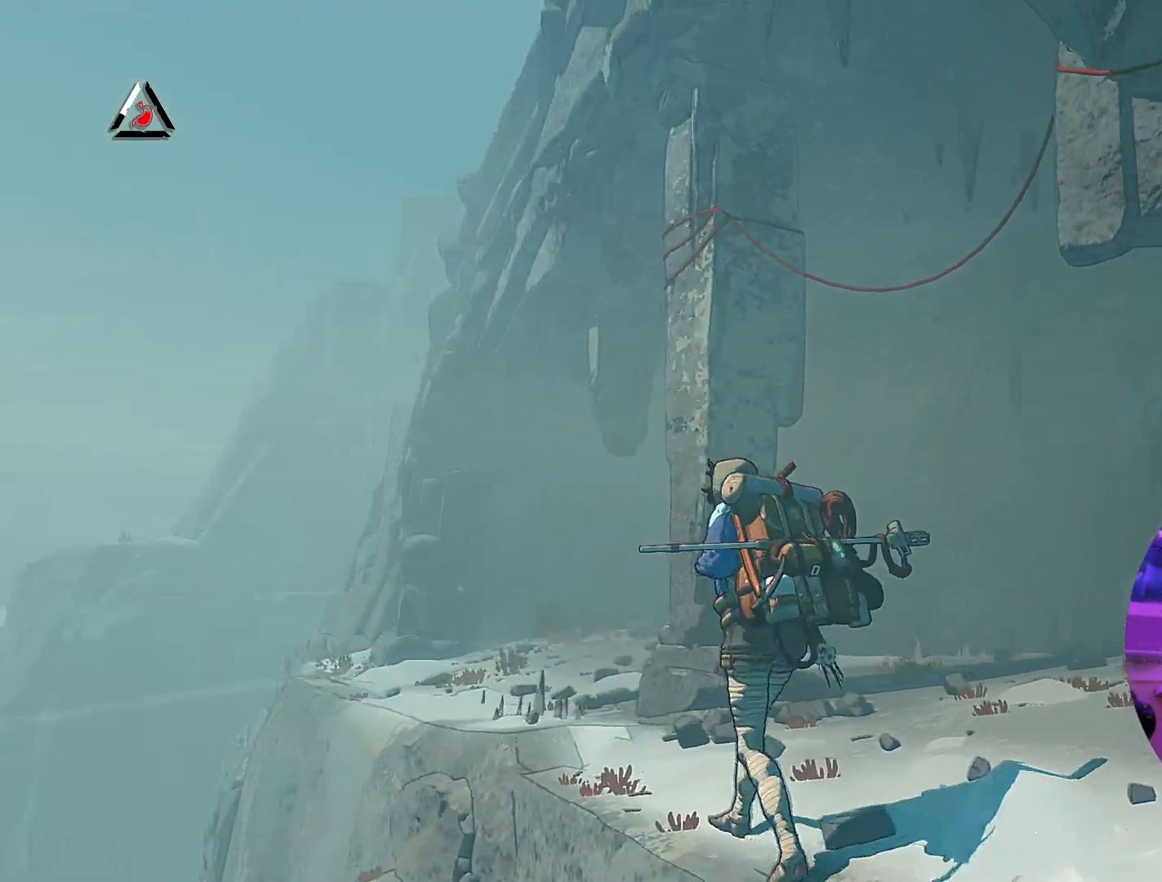
{"buttons": [], "left_stick": "left", "right_stick": "up-right", "events": [[400, "right_stick", "up-right"], [483, "left_stick", "left"]]}
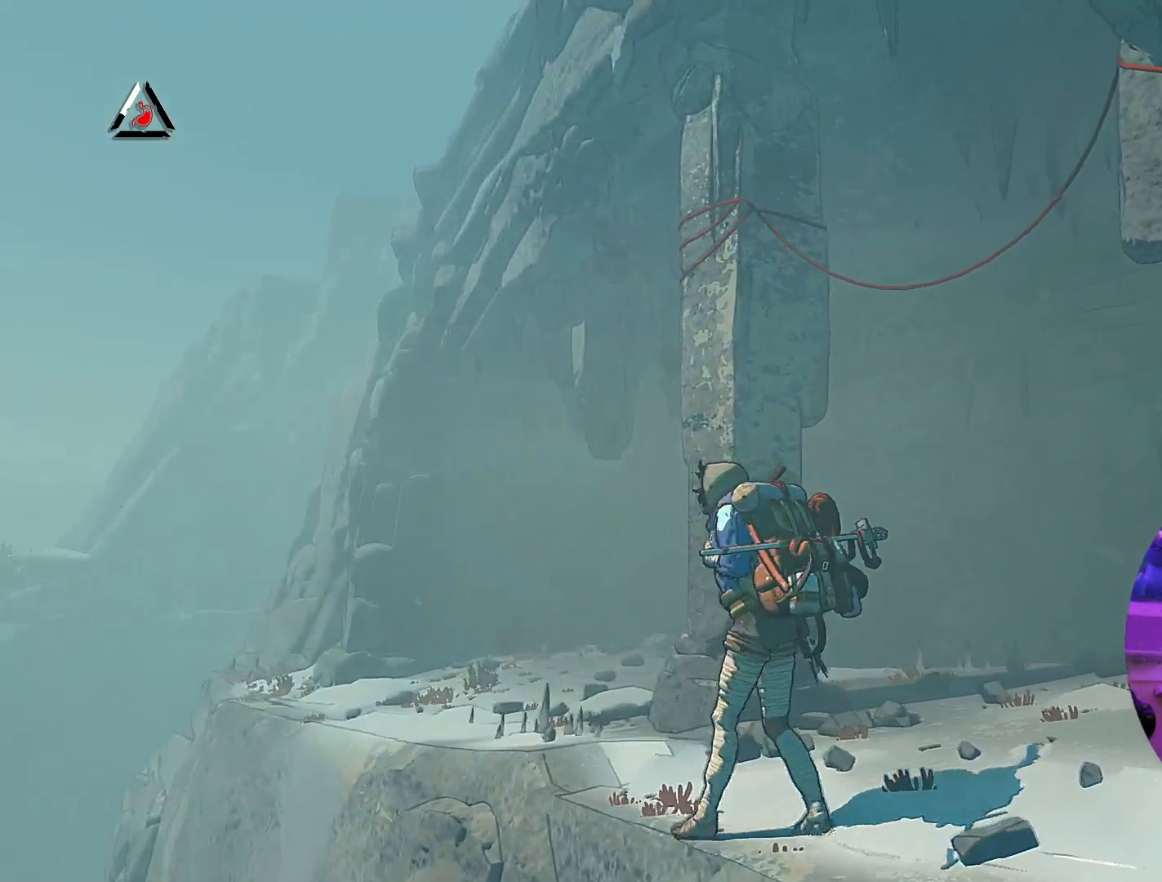
{"buttons": [], "left_stick": "center", "right_stick": "up-right", "events": [[250, "left_stick", "down-left"], [417, "left_stick", "center"]]}
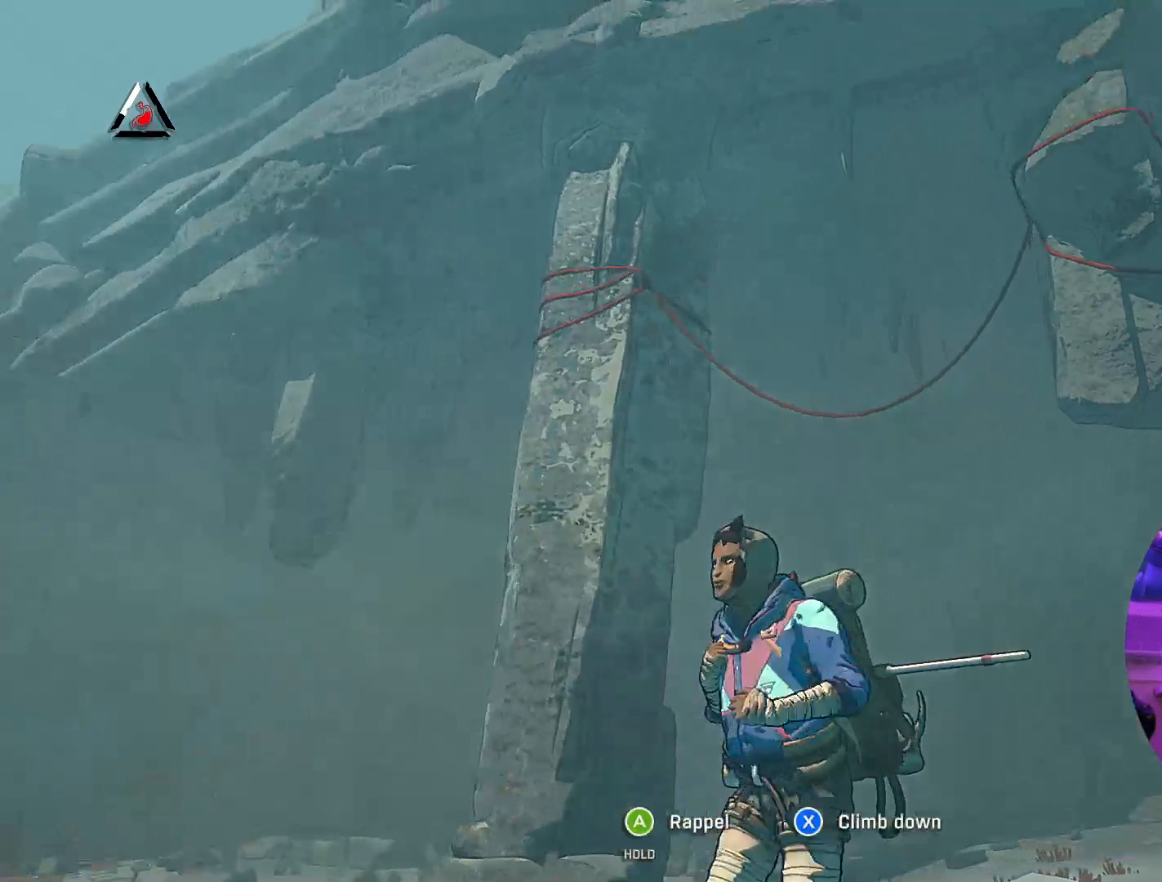
{"buttons": [], "left_stick": "center", "right_stick": "down-left", "events": [[183, "right_stick", "center"], [450, "right_stick", "down-left"]]}
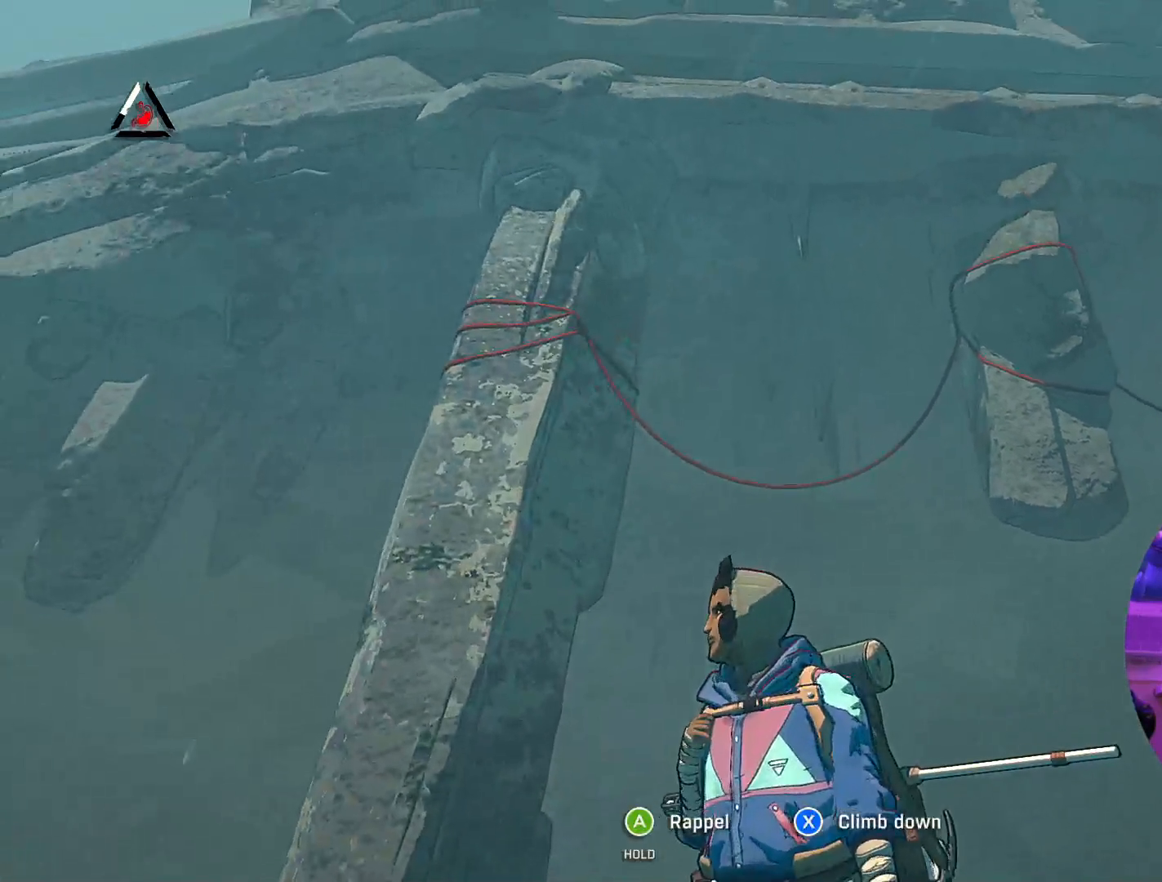
{"buttons": [], "left_stick": "up-left", "right_stick": "down-left", "events": [[233, "left_stick", "left"], [417, "left_stick", "up-left"]]}
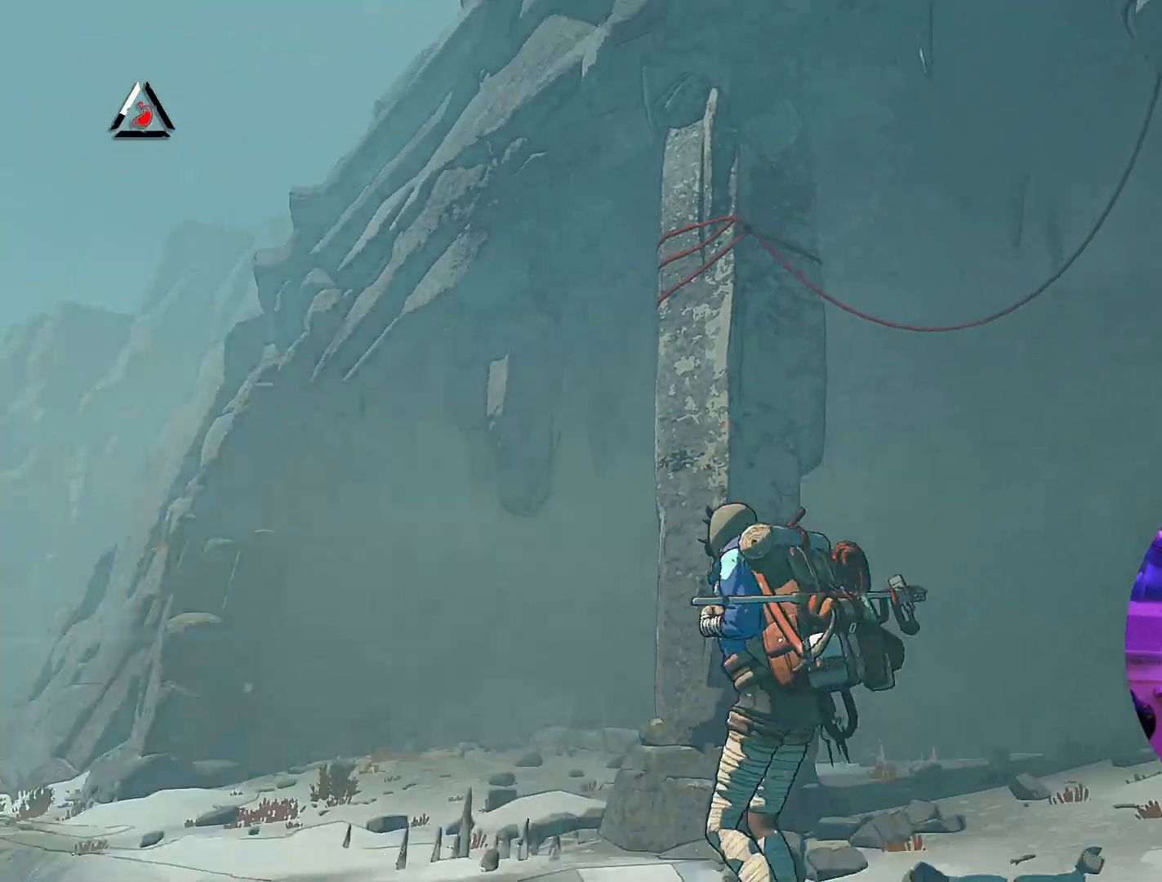
{"buttons": [], "left_stick": "up-left", "right_stick": "center", "events": [[83, "right_stick", "center"]]}
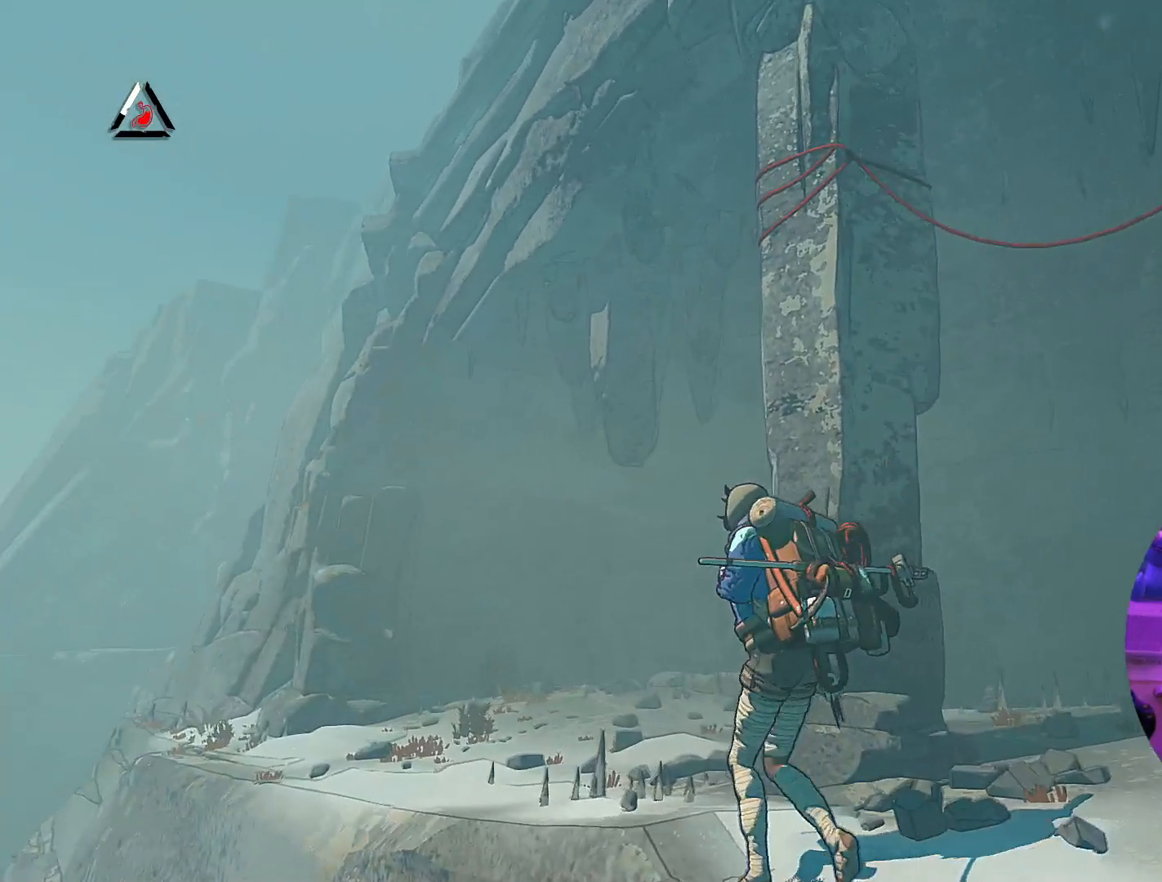
{"buttons": [], "left_stick": "up-left", "right_stick": "center", "events": []}
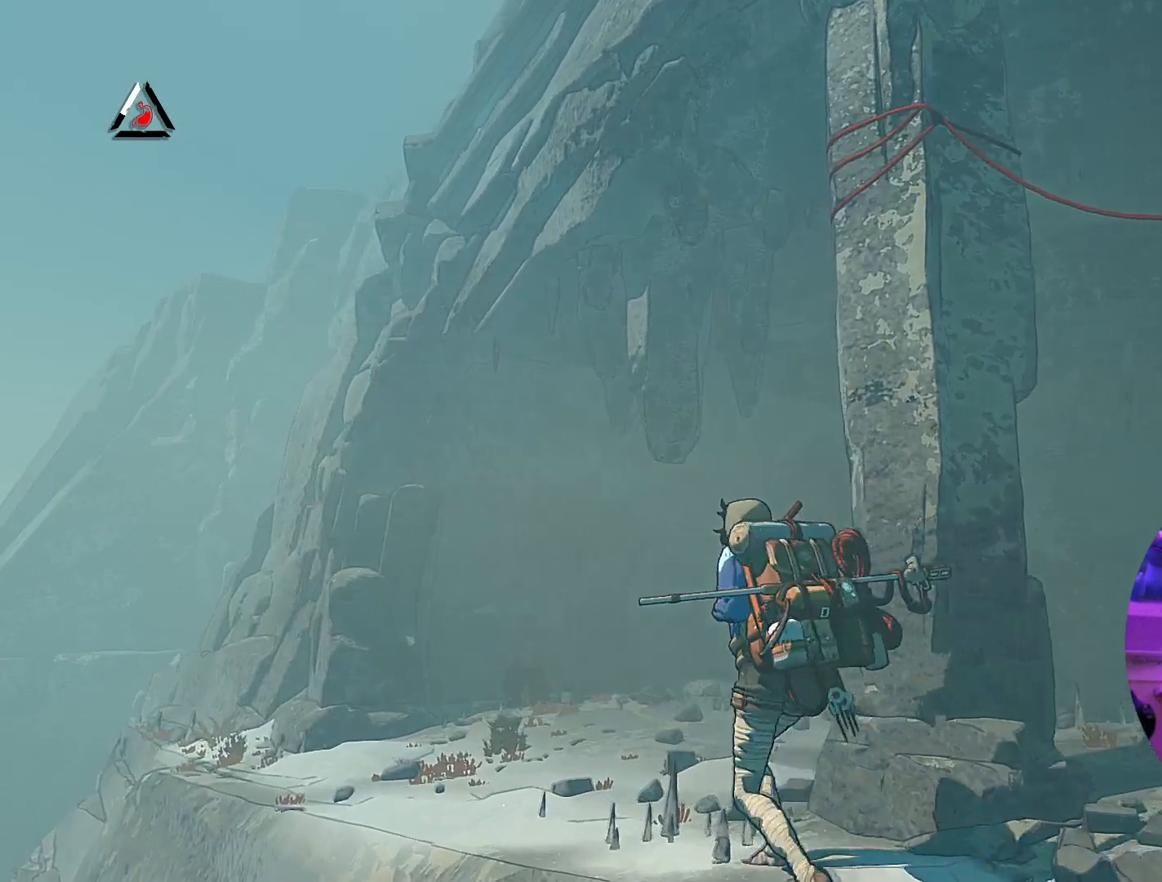
{"buttons": [], "left_stick": "up-left", "right_stick": "right", "events": [[150, "right_stick", "right"]]}
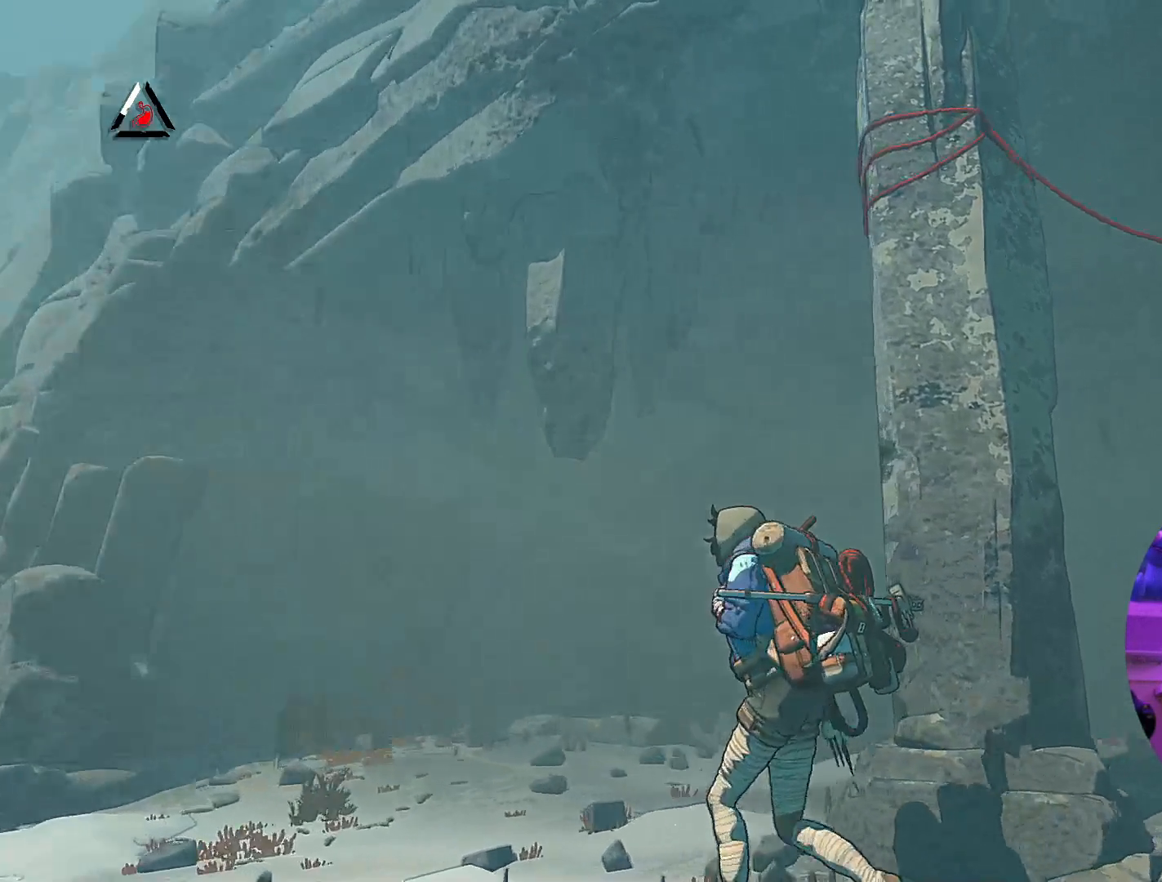
{"buttons": [], "left_stick": "up-left", "right_stick": "left", "events": [[50, "right_stick", "center"], [350, "right_stick", "left"]]}
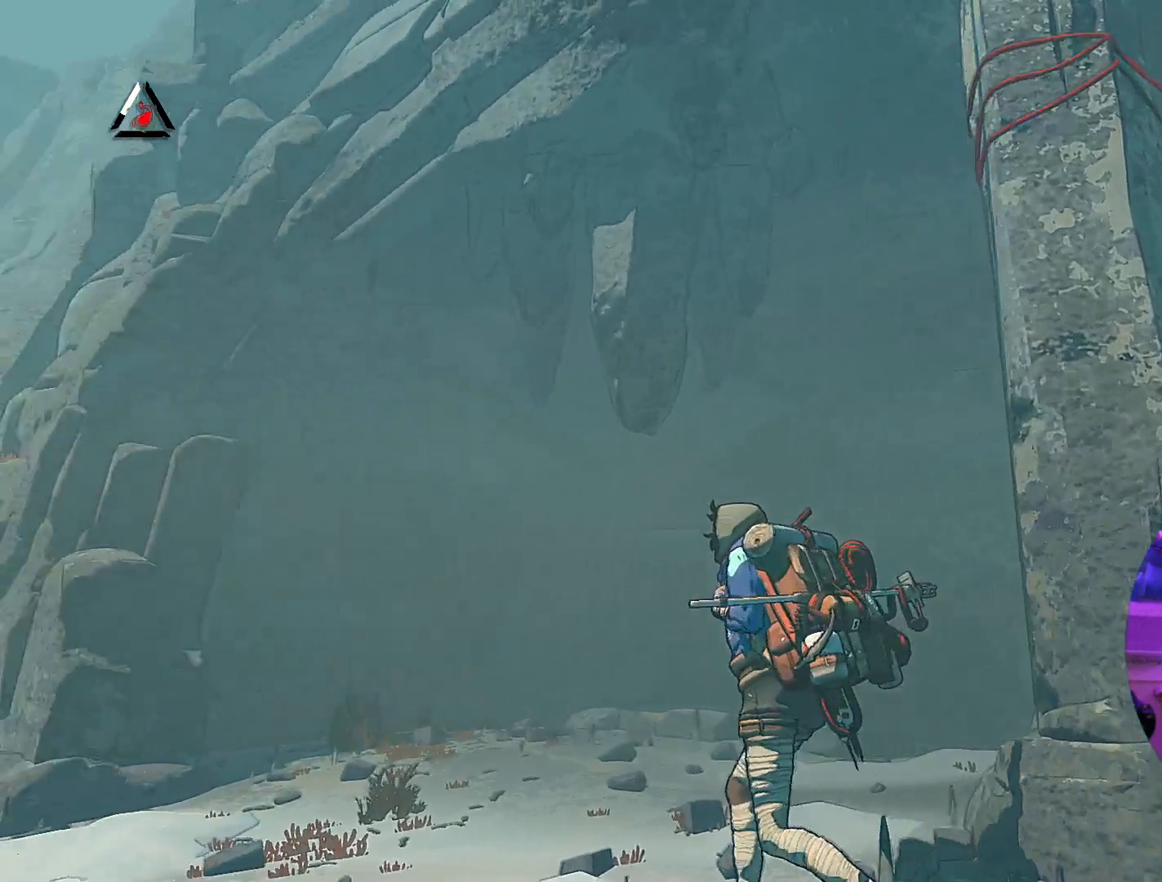
{"buttons": [], "left_stick": "up-left", "right_stick": "center", "events": [[83, "right_stick", "center"]]}
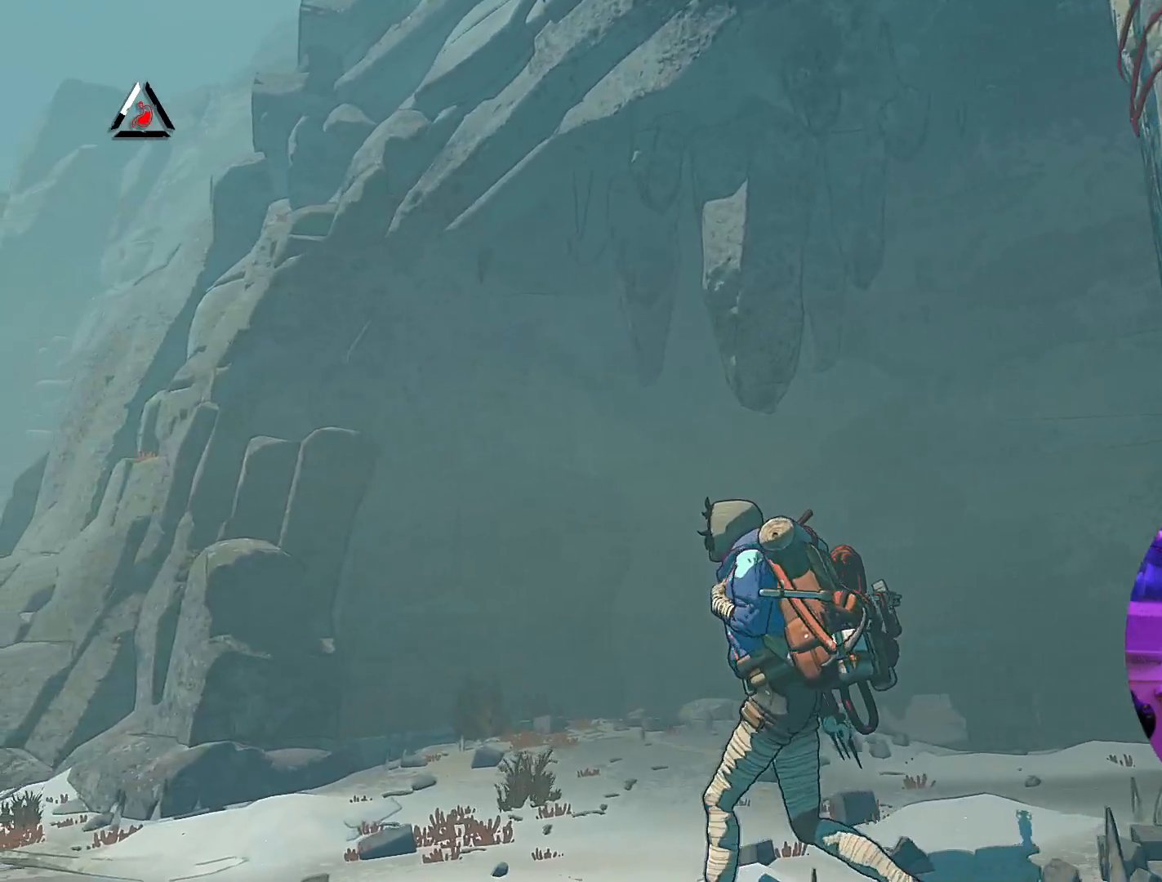
{"buttons": [], "left_stick": "up-left", "right_stick": "down-left", "events": [[150, "right_stick", "down-left"]]}
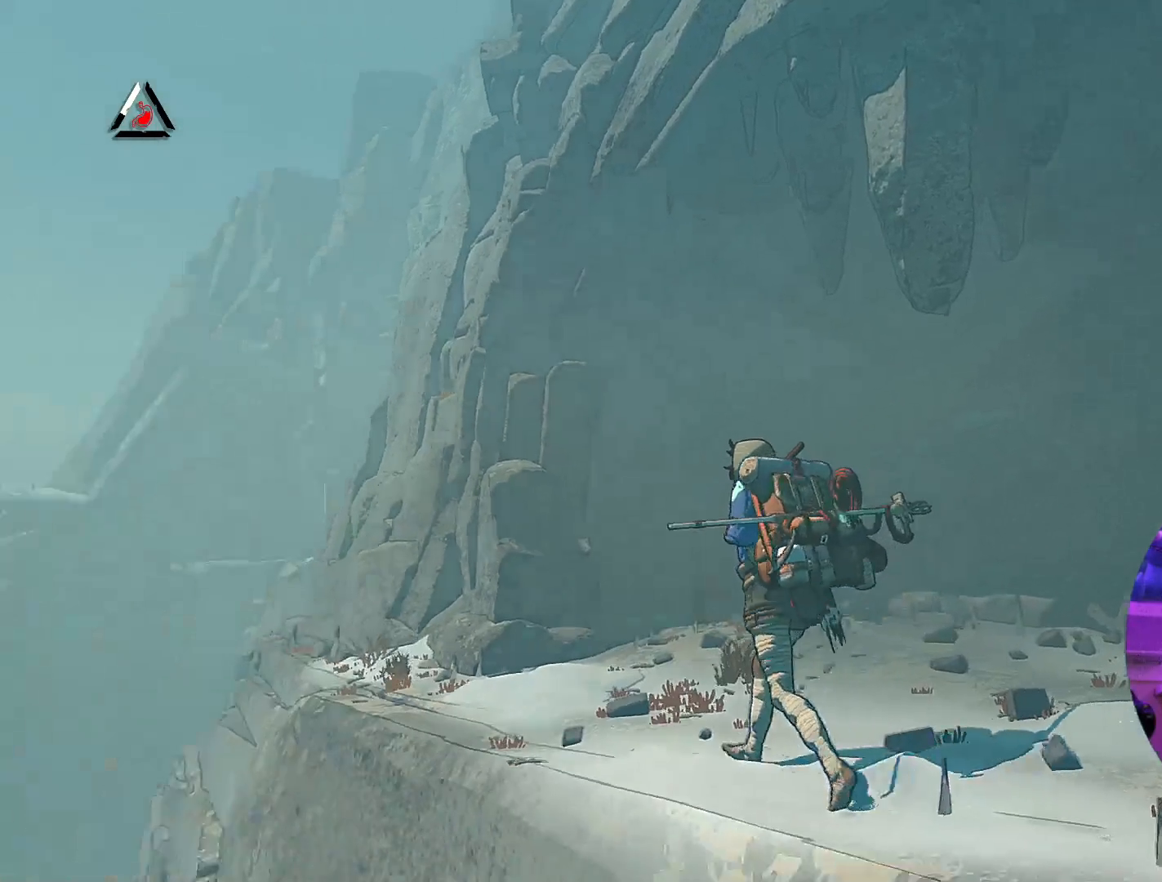
{"buttons": [], "left_stick": "up-left", "right_stick": "center", "events": [[33, "right_stick", "center"]]}
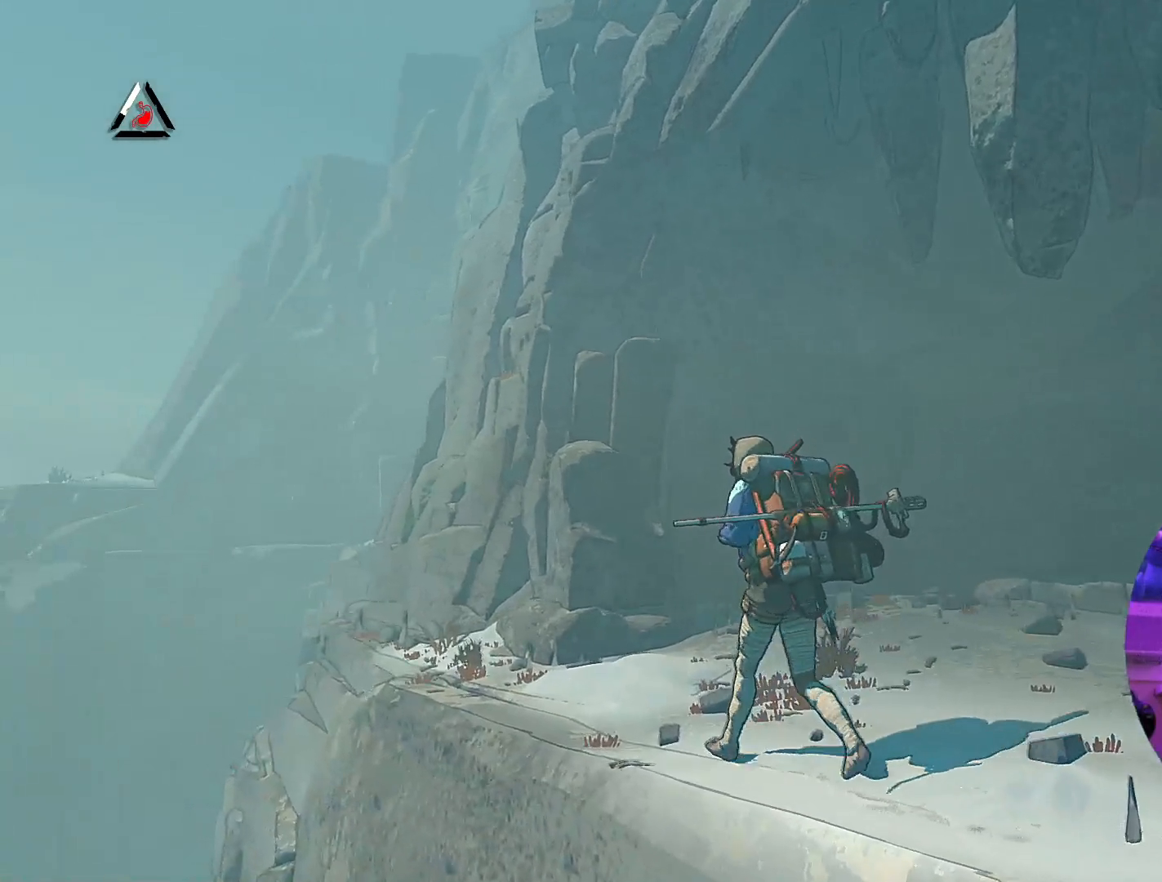
{"buttons": [], "left_stick": "up-right", "right_stick": "right", "events": [[33, "left_stick", "up"], [83, "right_stick", "right"], [217, "left_stick", "up-right"]]}
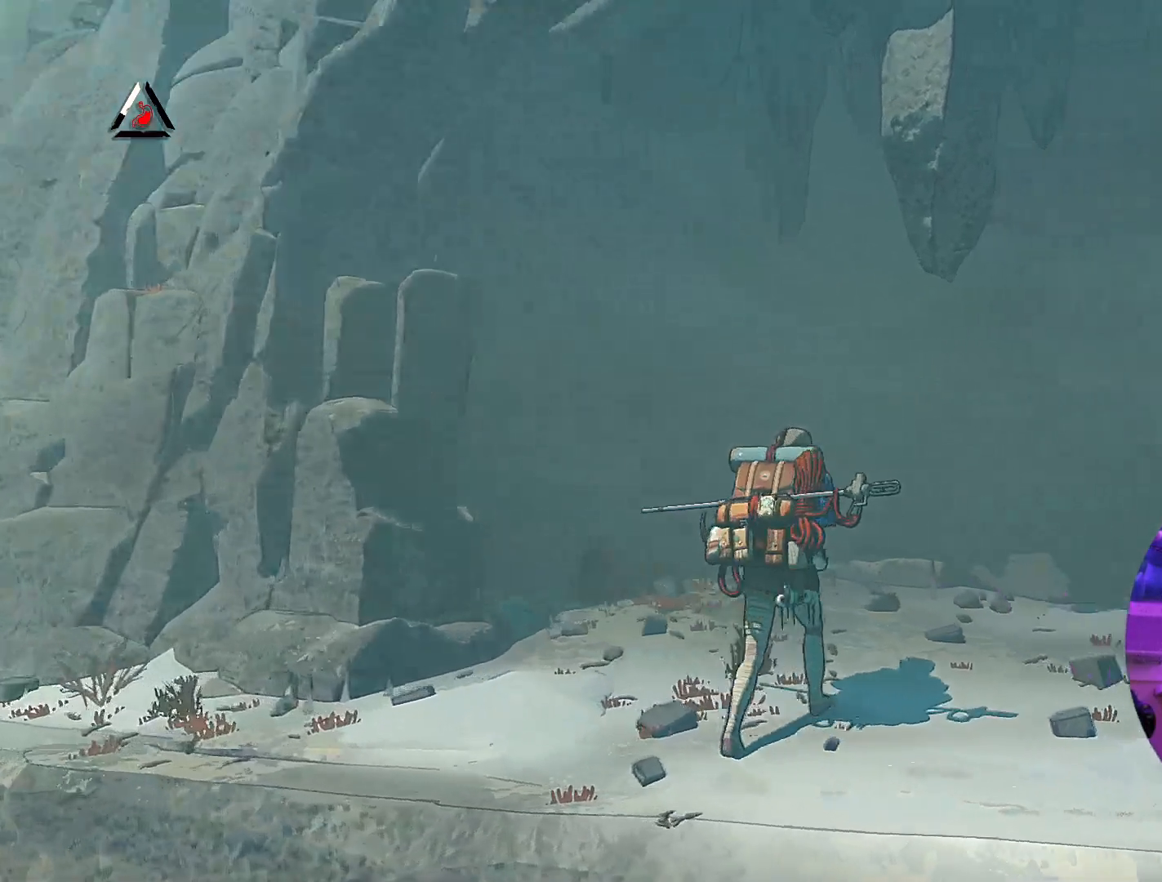
{"buttons": [], "left_stick": "up-right", "right_stick": "center", "events": [[133, "right_stick", "center"]]}
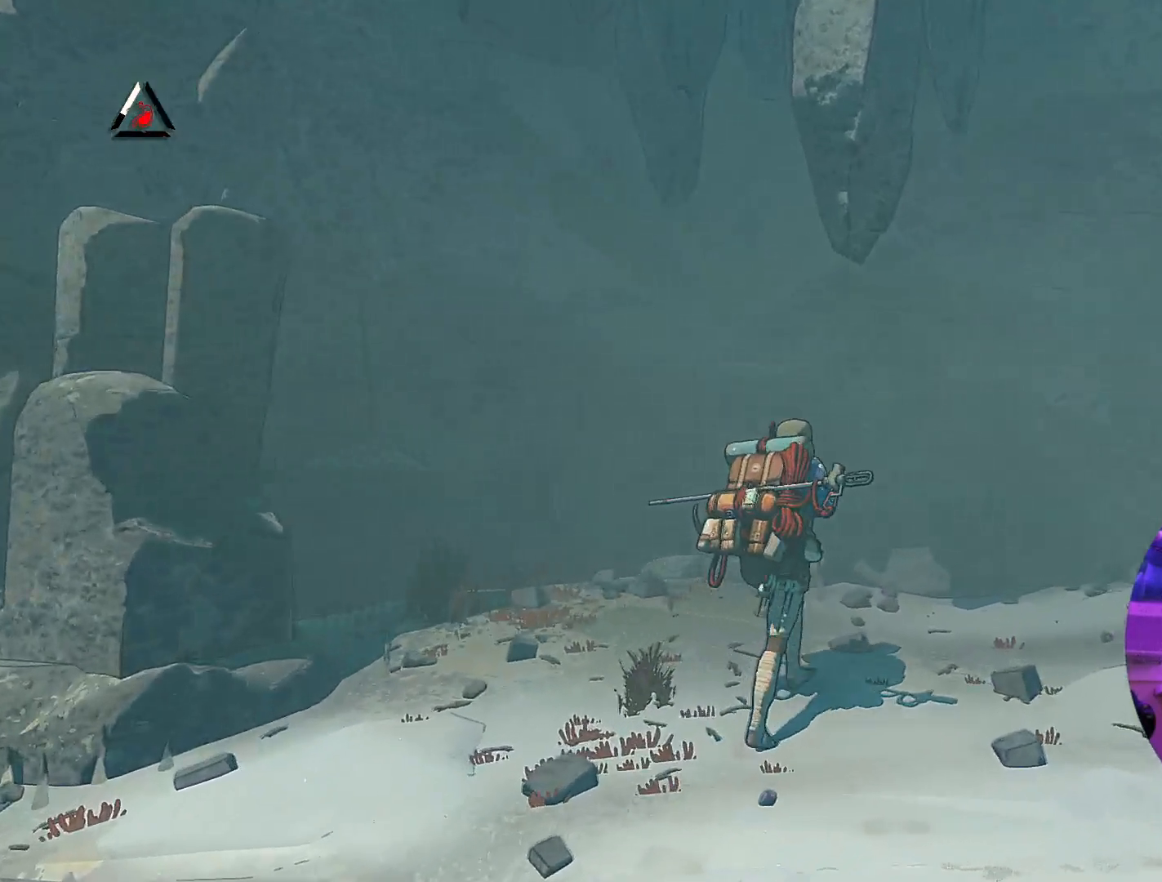
{"buttons": [], "left_stick": "up-right", "right_stick": "right", "events": [[267, "right_stick", "right"]]}
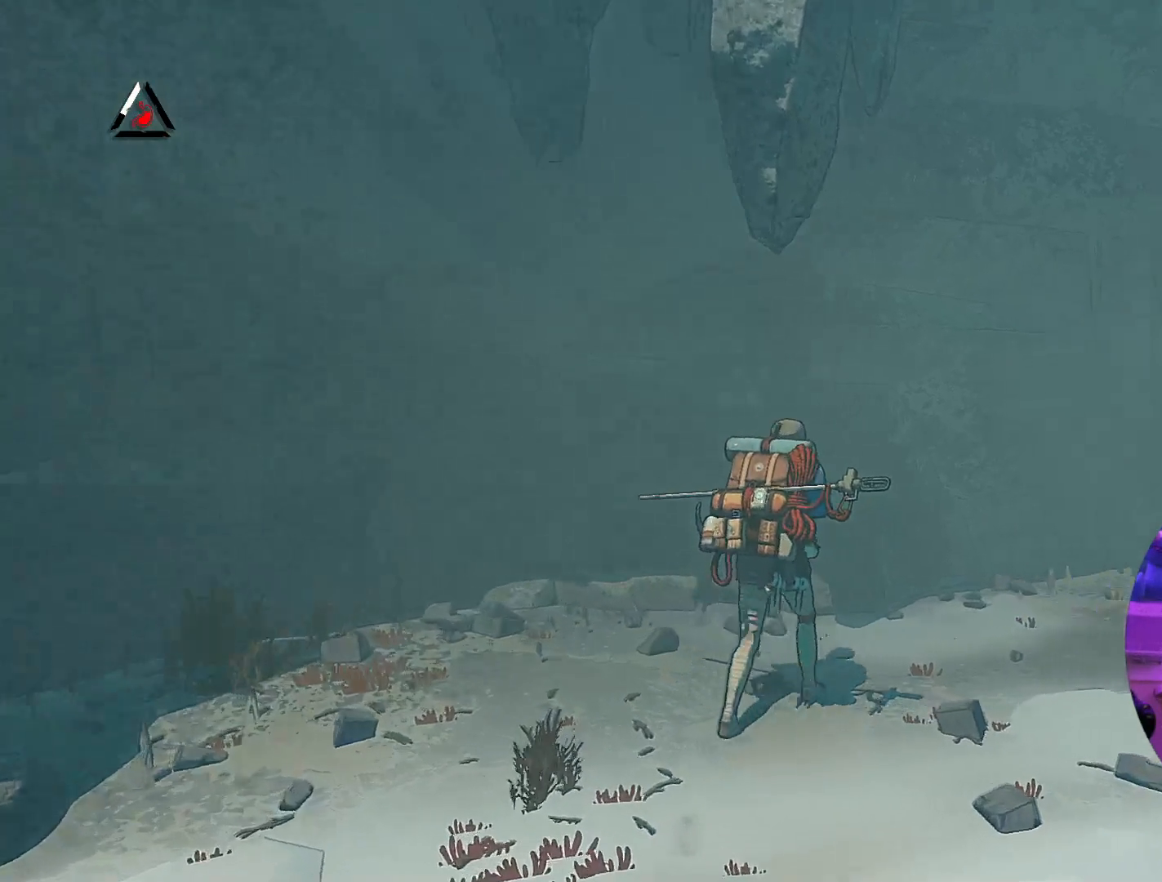
{"buttons": [], "left_stick": "up-right", "right_stick": "center", "events": [[17, "left_stick", "up"], [317, "right_stick", "center"], [500, "left_stick", "up-right"]]}